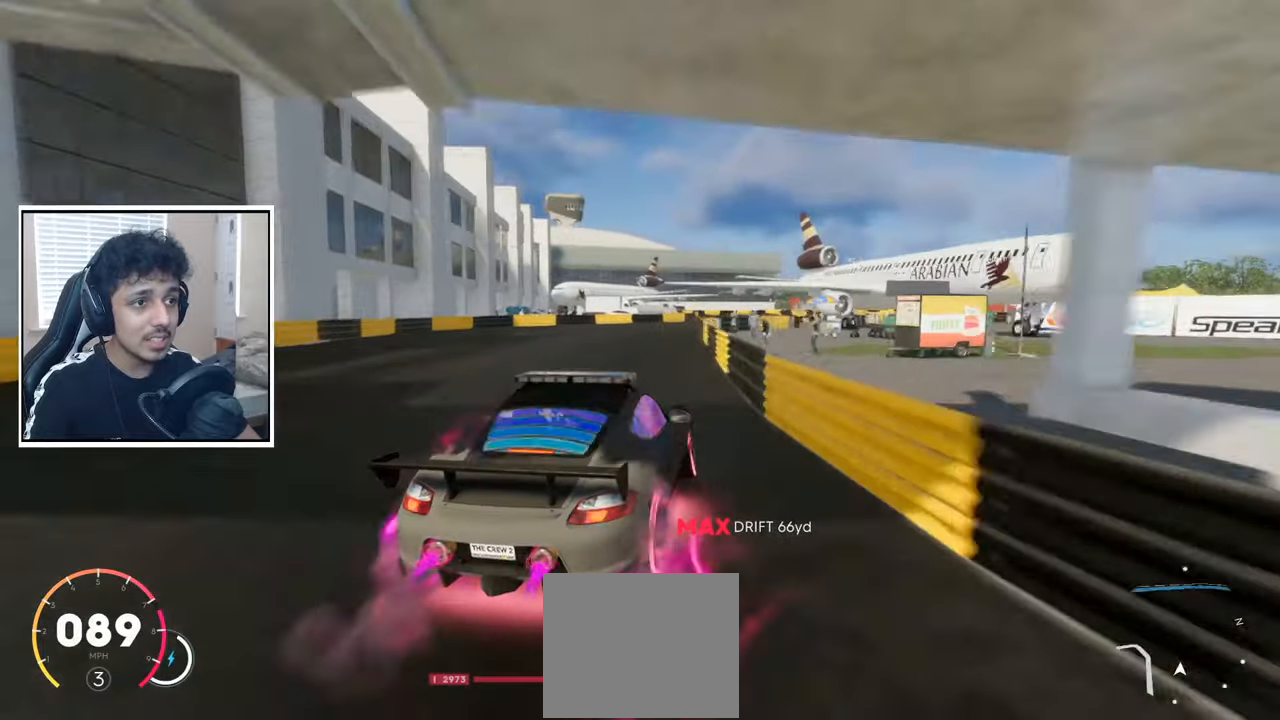
Gameplay with a controller (PlayStation layout); each line is a JSON object with the inputs held at the frame after it (dt_ms = milliseconds from this image to that frame). "events" lists button and stick changes between this image and that frame as [ms after this image, input, new state], when the widget could be followed in between.
{"dt_ms": 500, "buttons": ["CROSS", "L2", "R2"], "left_stick": "right", "right_stick": "center", "events": [[83, "left_stick", "center"], [133, "left_stick", "right"], [217, "CROSS", "down"], [350, "L2", "down"]]}
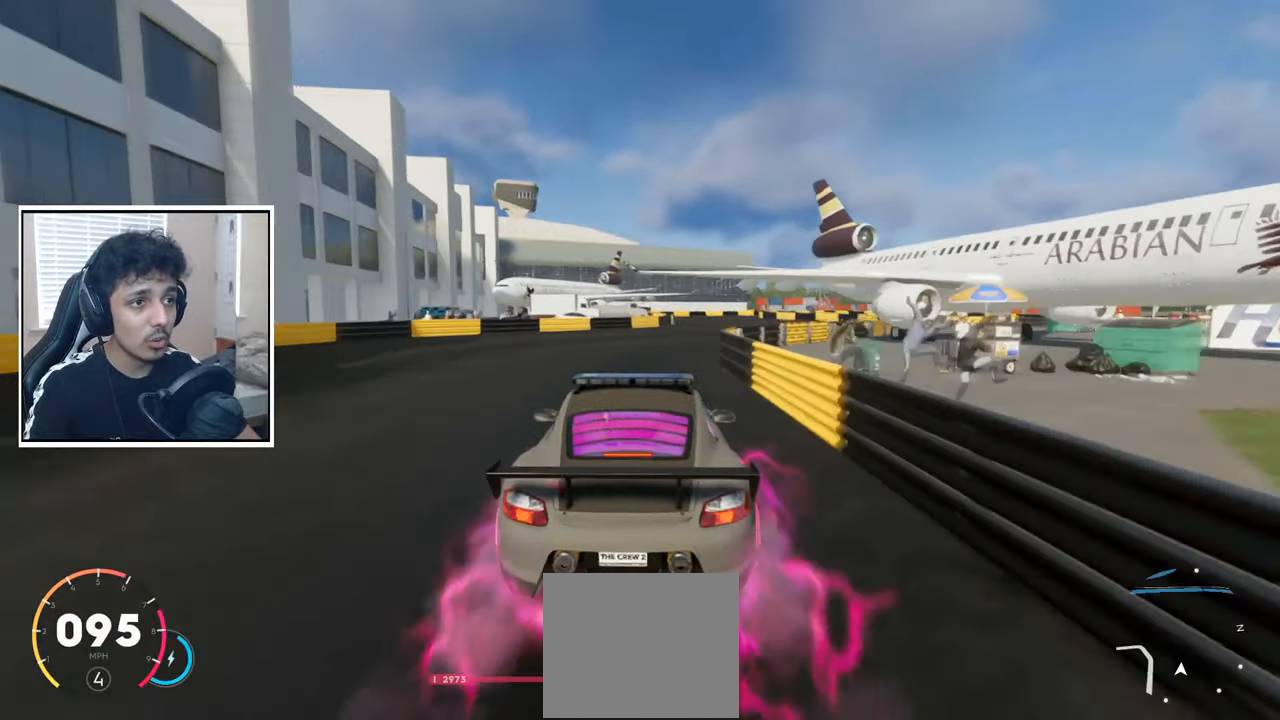
{"dt_ms": 500, "buttons": ["R2"], "left_stick": "left", "right_stick": "center", "events": [[67, "CROSS", "up"], [117, "L2", "up"], [250, "left_stick", "left"], [283, "L2", "down"], [417, "L2", "up"]]}
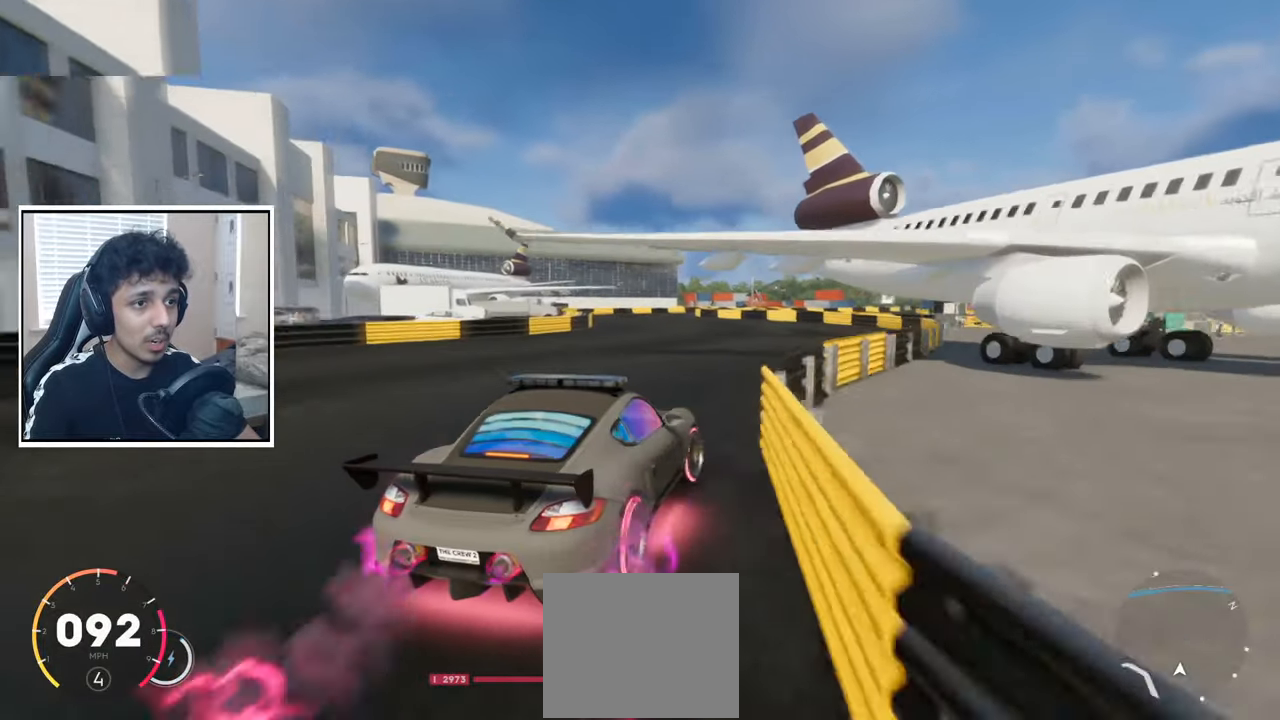
{"dt_ms": 500, "buttons": ["L2"], "left_stick": "left", "right_stick": "center", "events": [[150, "L2", "down"], [450, "R2", "up"]]}
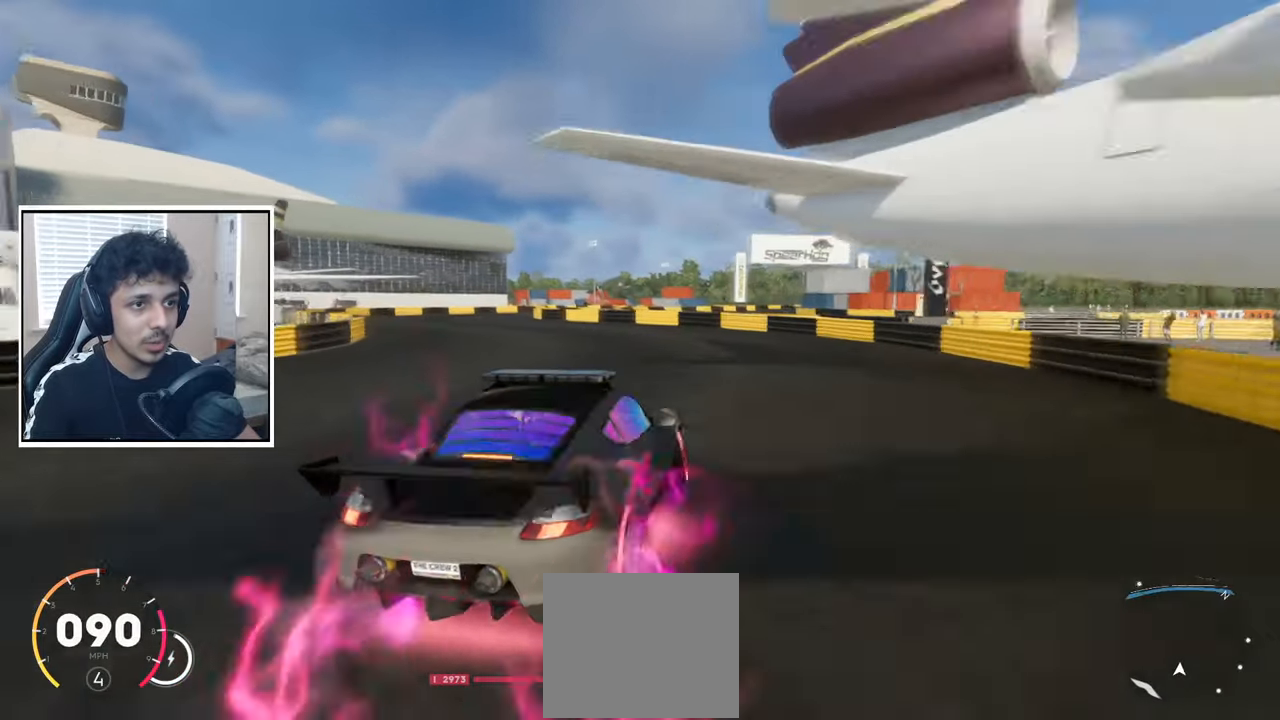
{"dt_ms": 500, "buttons": ["R2"], "left_stick": "center", "right_stick": "center", "events": [[67, "L2", "up"], [250, "R2", "down"], [367, "left_stick", "center"]]}
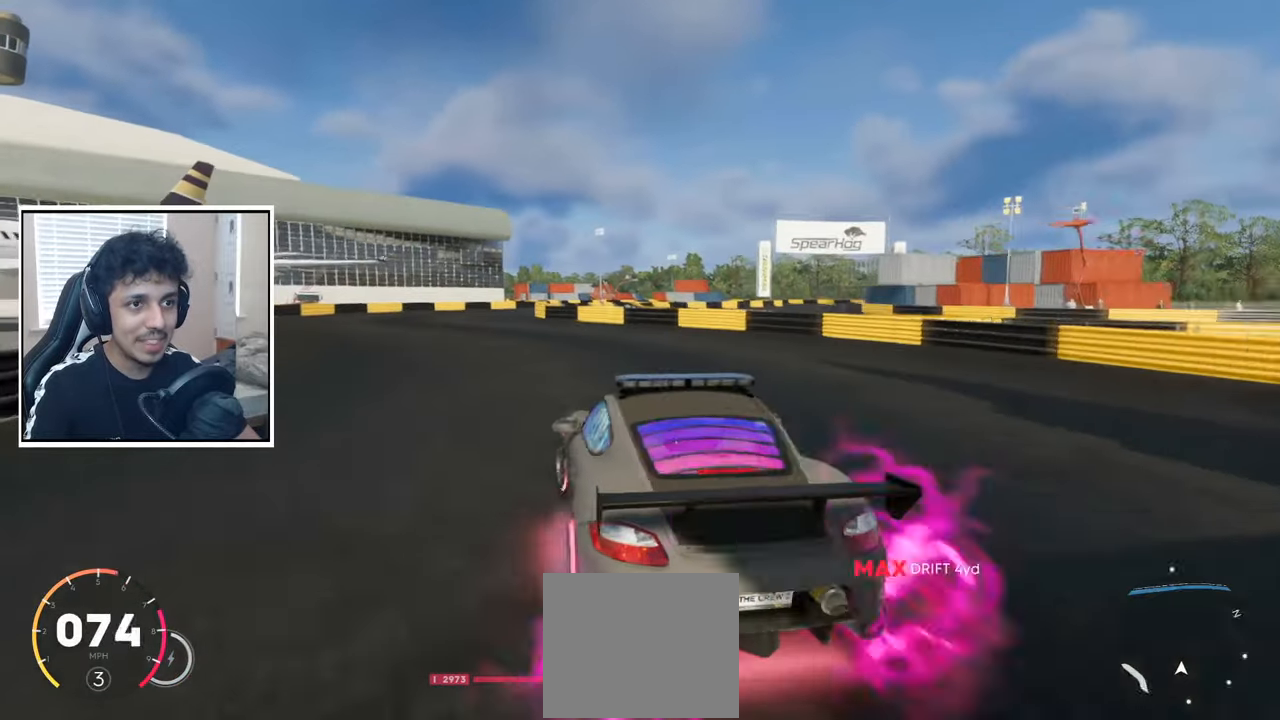
{"dt_ms": 500, "buttons": ["R2"], "left_stick": "right", "right_stick": "center", "events": [[167, "left_stick", "left"], [383, "left_stick", "center"], [450, "left_stick", "right"]]}
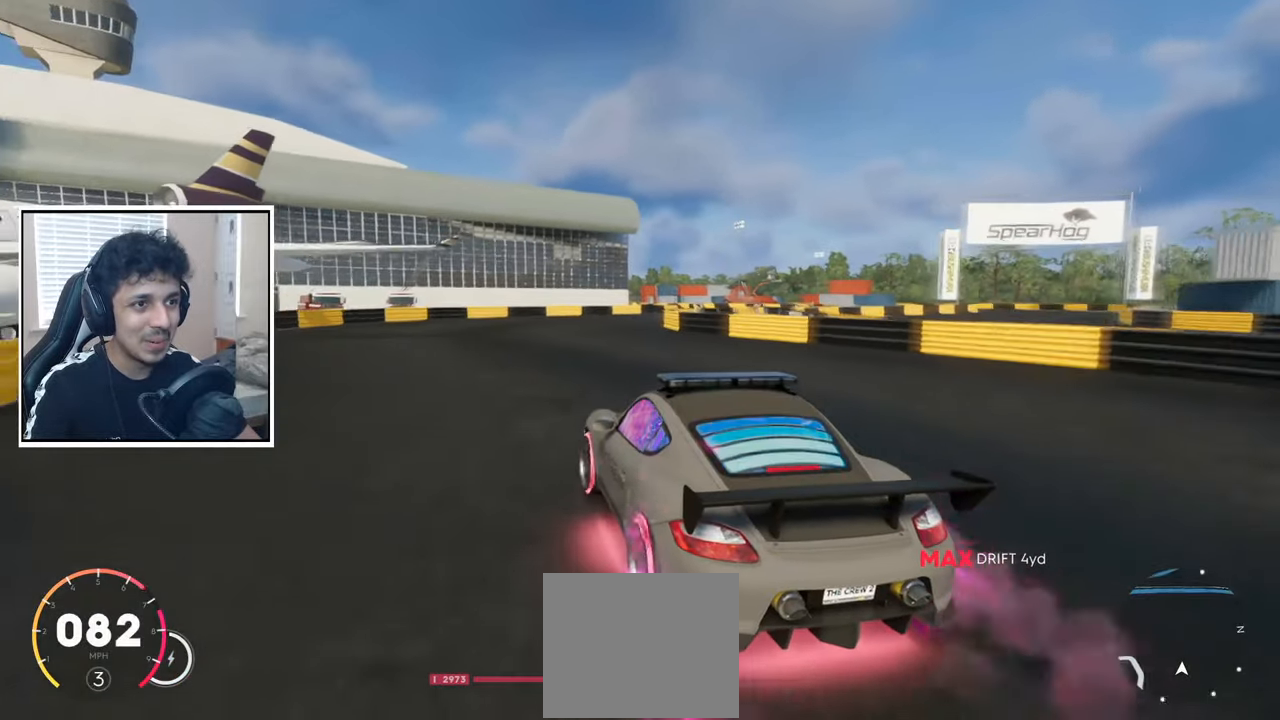
{"dt_ms": 500, "buttons": ["R2"], "left_stick": "left", "right_stick": "center", "events": [[233, "left_stick", "left"]]}
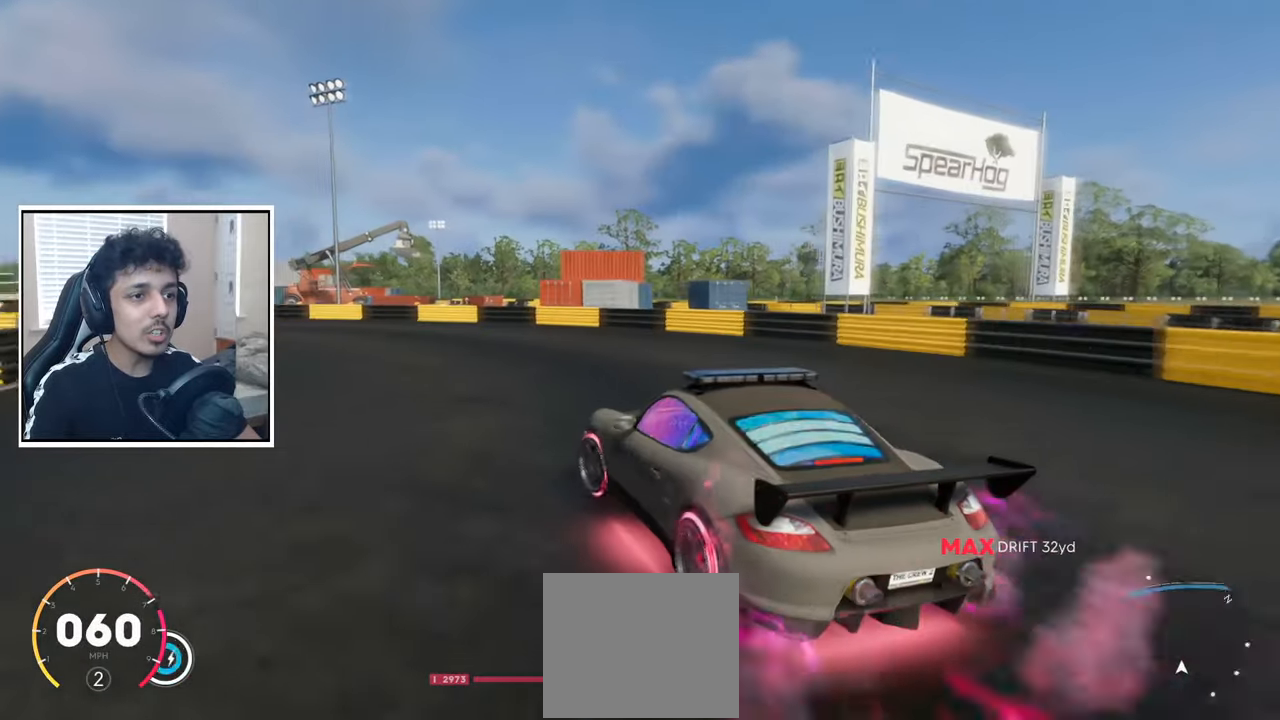
{"dt_ms": 500, "buttons": ["R2"], "left_stick": "right", "right_stick": "center", "events": [[200, "left_stick", "center"], [417, "left_stick", "right"]]}
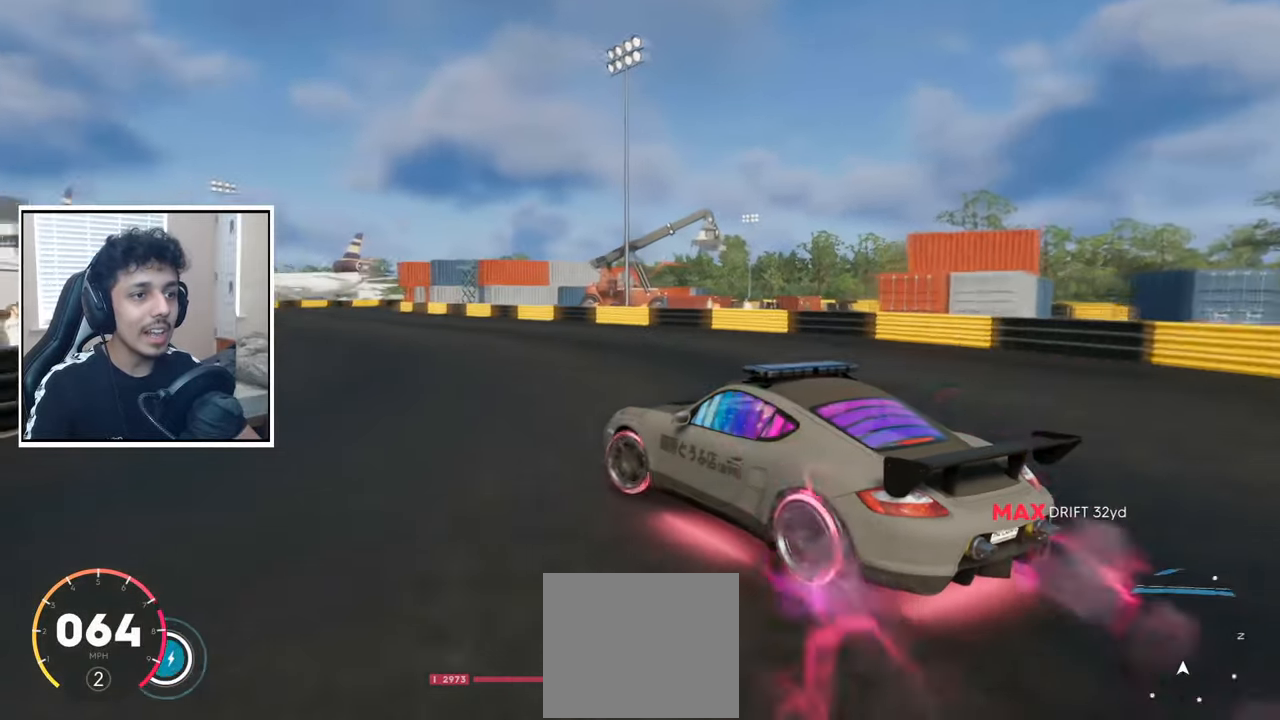
{"dt_ms": 500, "buttons": ["R2"], "left_stick": "center", "right_stick": "center", "events": [[100, "left_stick", "center"], [167, "left_stick", "left"], [300, "left_stick", "center"]]}
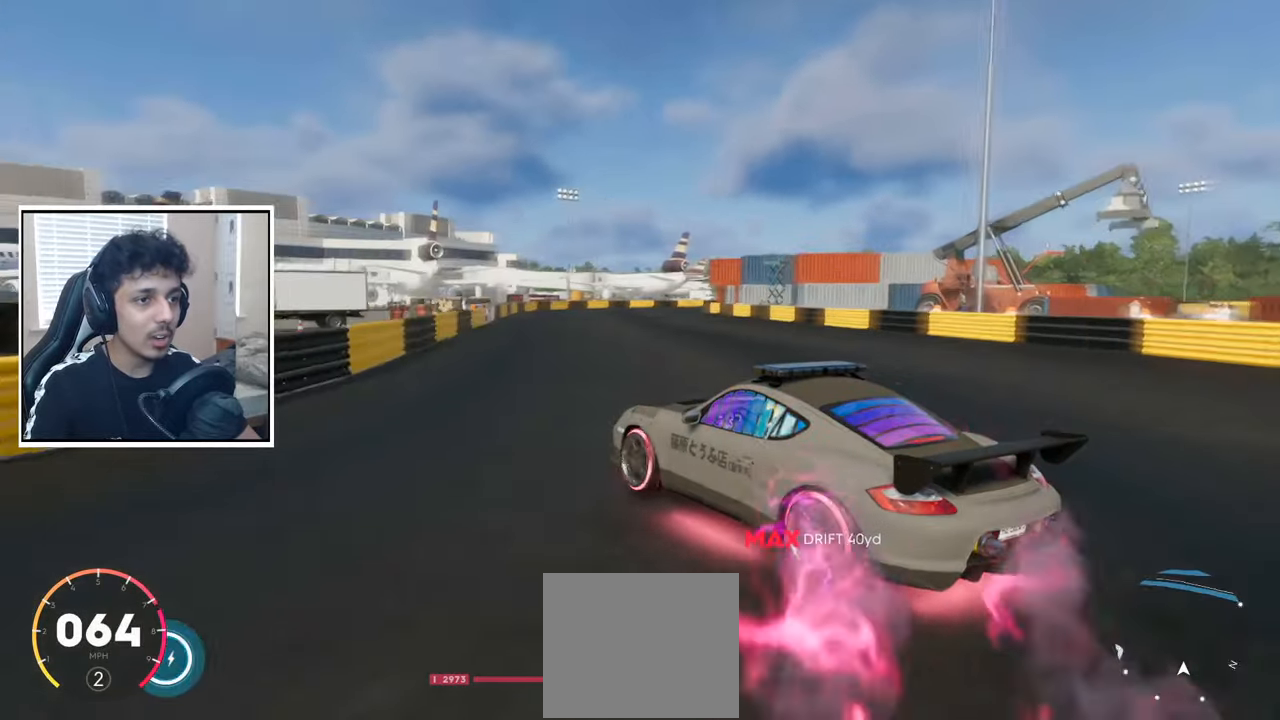
{"dt_ms": 500, "buttons": ["R2"], "left_stick": "center", "right_stick": "center", "events": [[33, "left_stick", "right"], [200, "left_stick", "center"], [333, "left_stick", "right"], [483, "left_stick", "center"]]}
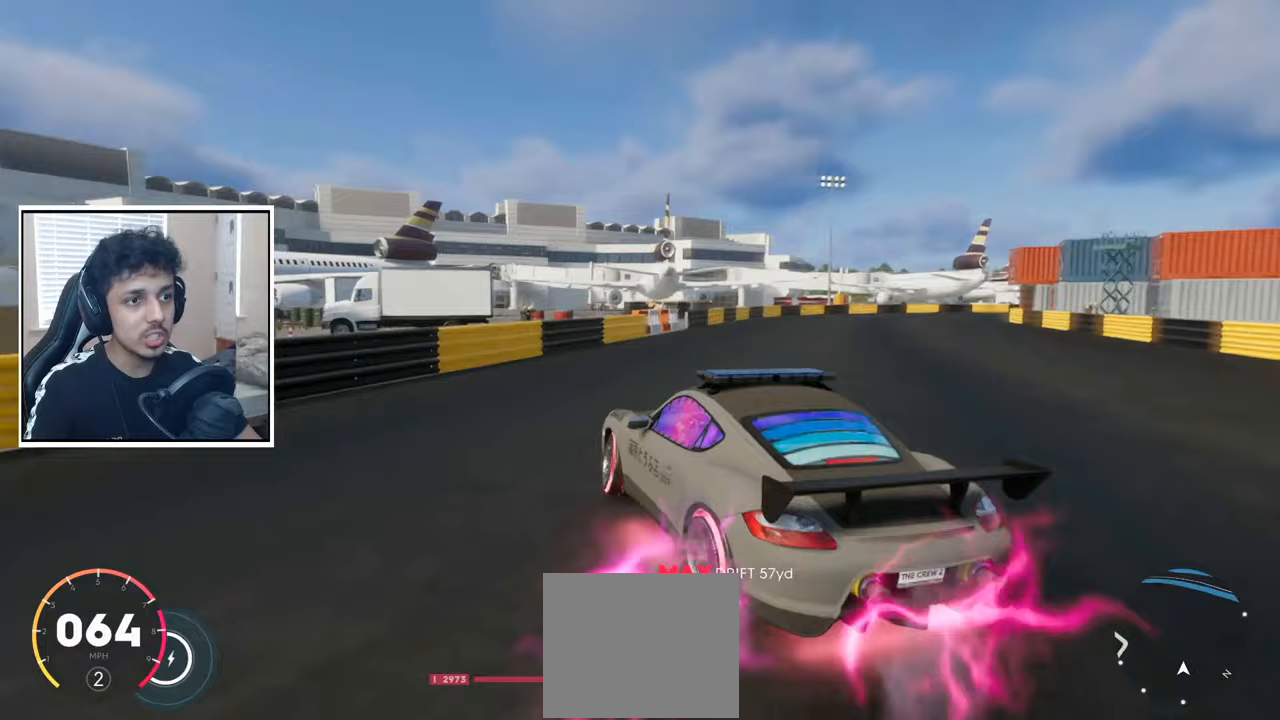
{"dt_ms": 500, "buttons": ["R2"], "left_stick": "right", "right_stick": "center", "events": [[100, "left_stick", "right"], [267, "left_stick", "center"], [383, "left_stick", "right"]]}
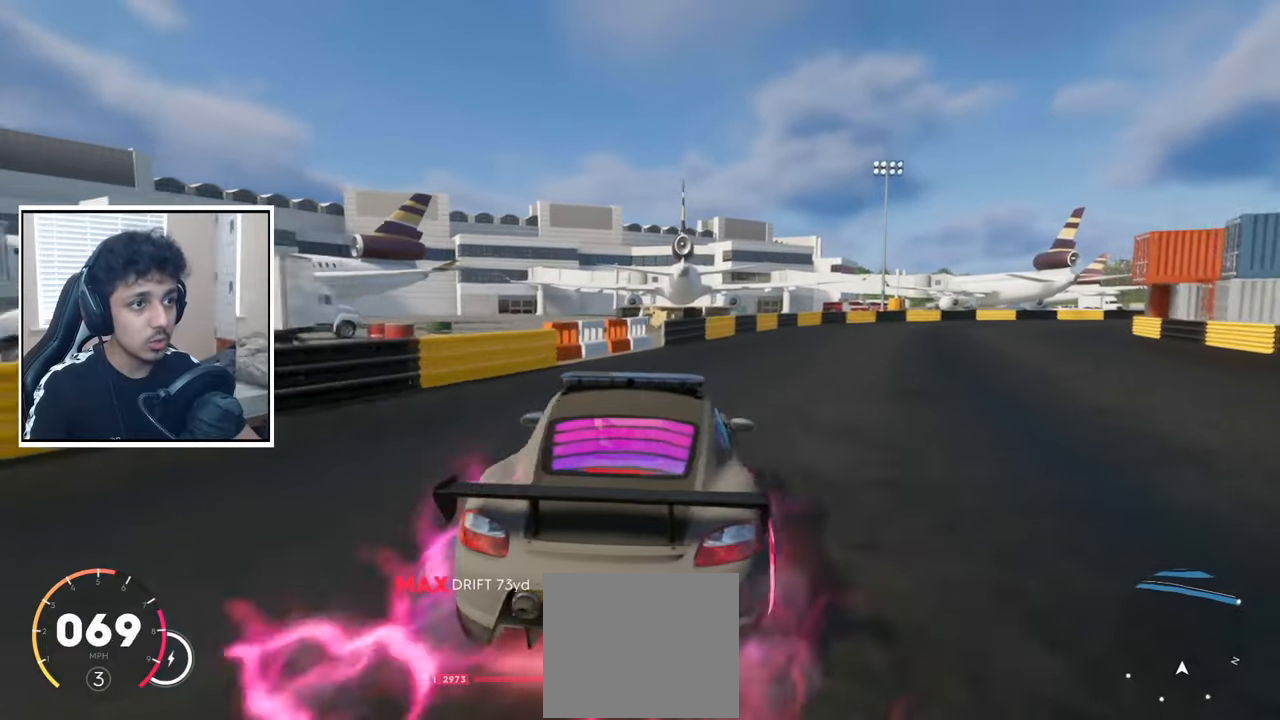
{"dt_ms": 500, "buttons": ["L2"], "left_stick": "center", "right_stick": "center", "events": [[333, "L2", "down"], [400, "R2", "up"], [500, "left_stick", "center"]]}
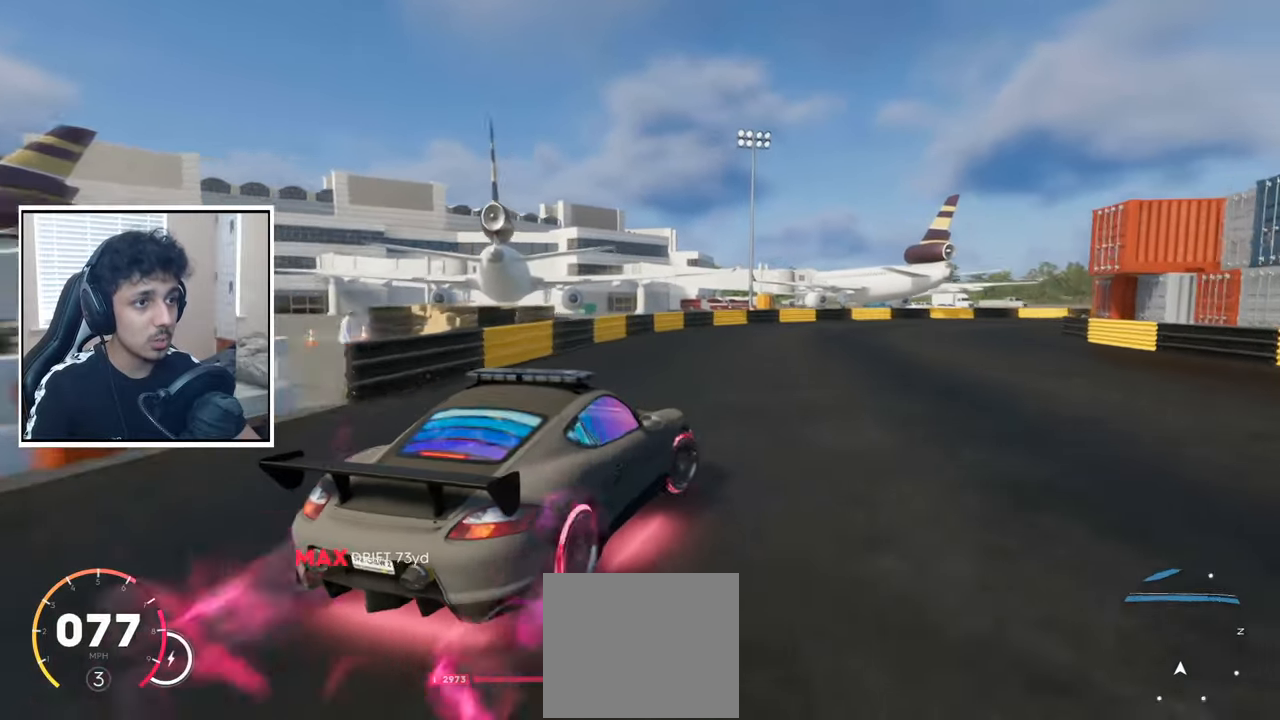
{"dt_ms": 500, "buttons": ["R2"], "left_stick": "right", "right_stick": "center", "events": [[100, "L2", "up"], [150, "R2", "down"], [217, "left_stick", "right"], [333, "left_stick", "center"], [483, "left_stick", "right"]]}
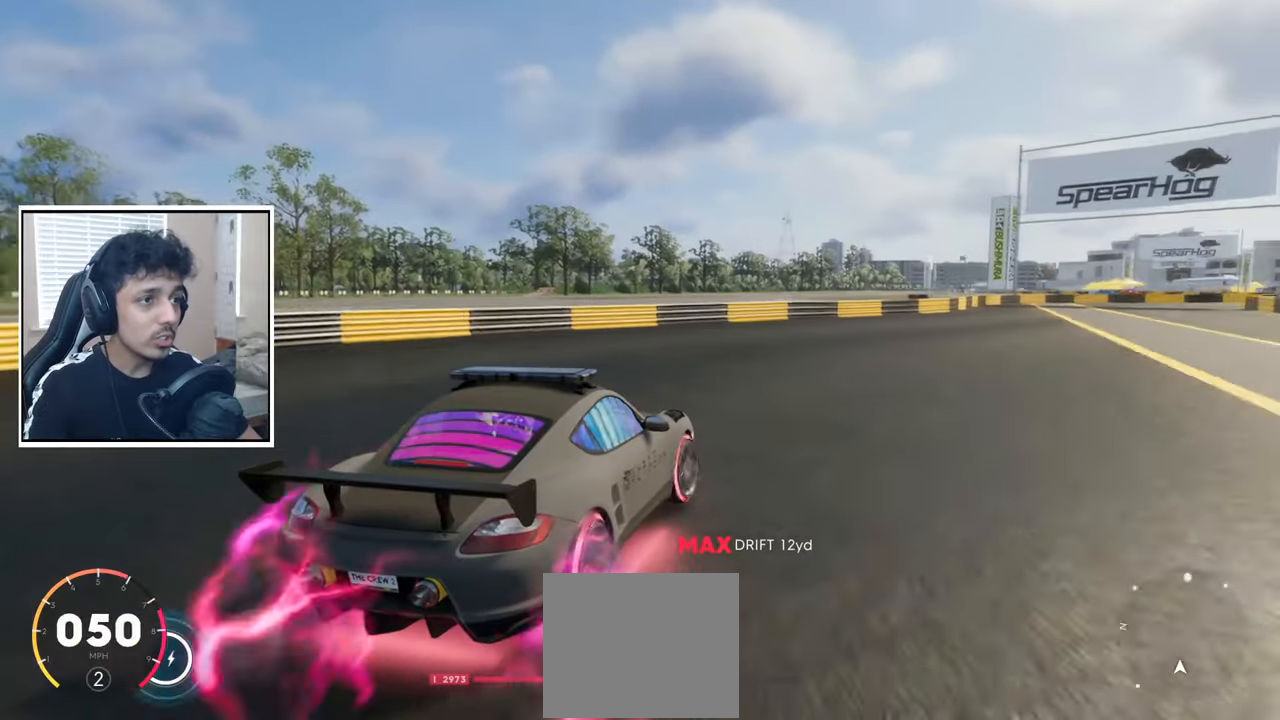
{"dt_ms": 500, "buttons": ["R2"], "left_stick": "center", "right_stick": "center", "events": [[217, "left_stick", "center"], [317, "left_stick", "left"], [417, "left_stick", "center"]]}
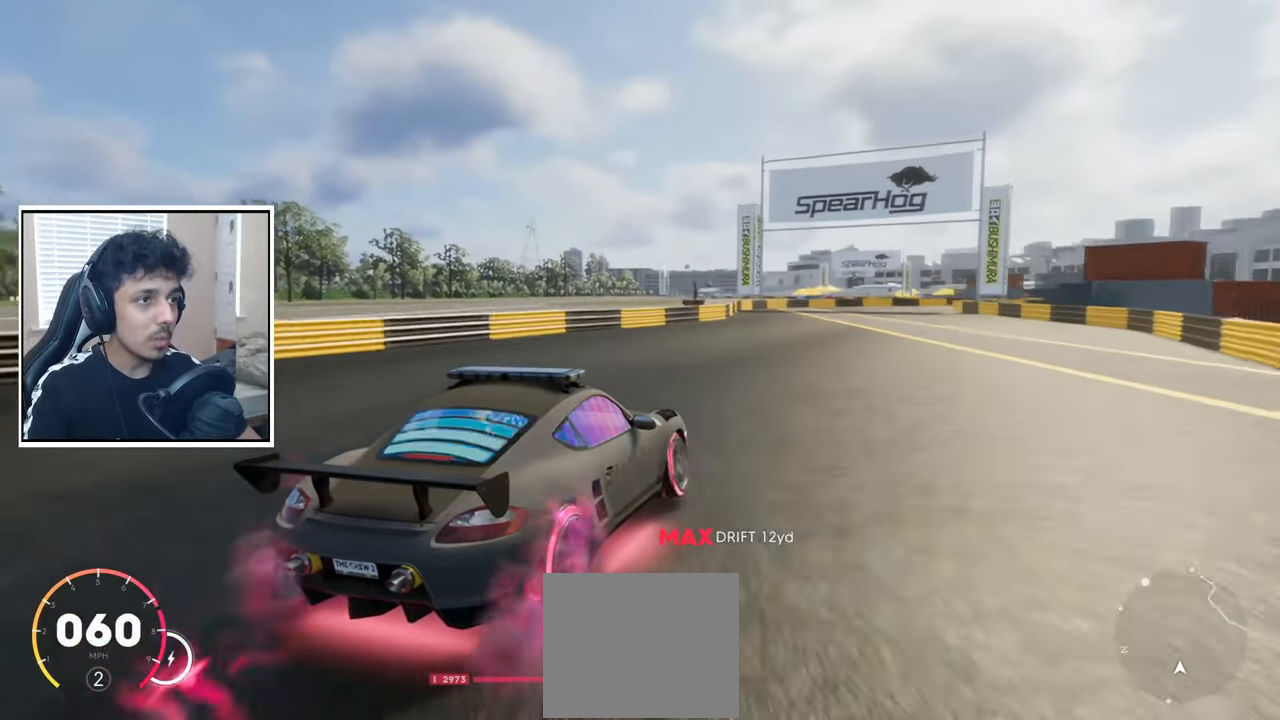
{"dt_ms": 500, "buttons": ["R2"], "left_stick": "center", "right_stick": "center", "events": [[33, "left_stick", "left"], [367, "left_stick", "center"]]}
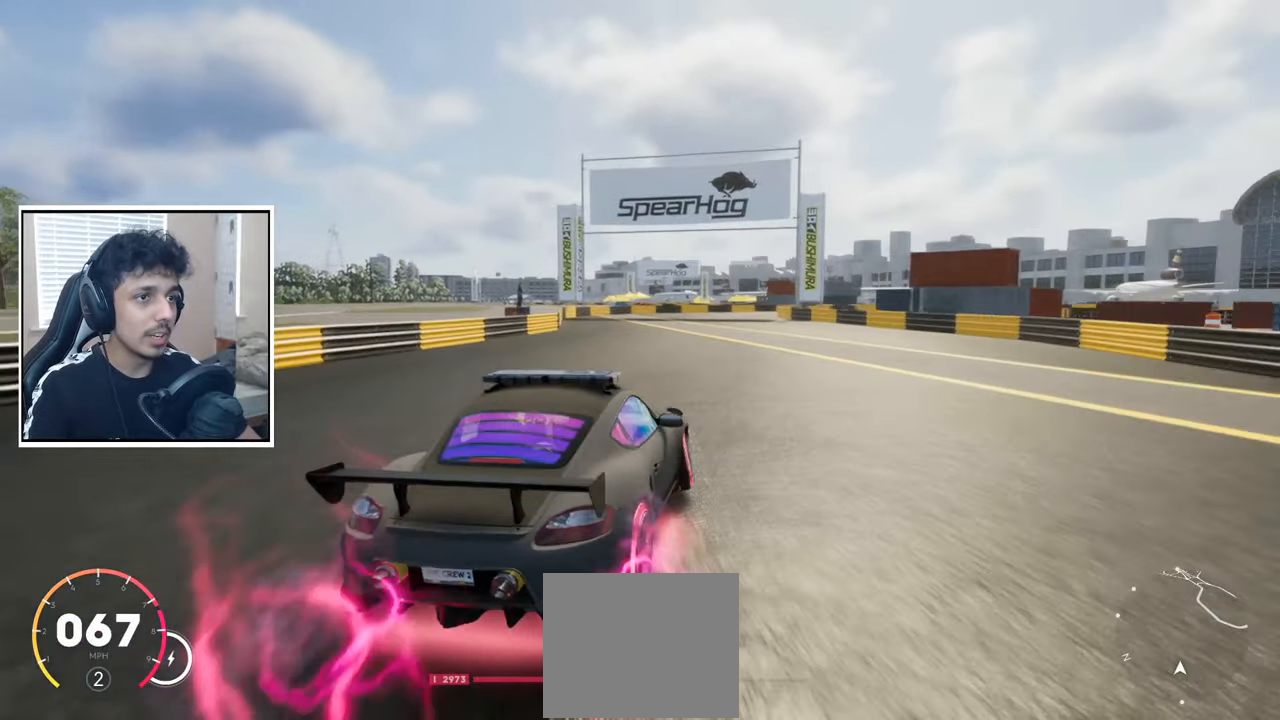
{"dt_ms": 500, "buttons": ["R2"], "left_stick": "center", "right_stick": "center", "events": [[67, "left_stick", "left"], [233, "left_stick", "center"]]}
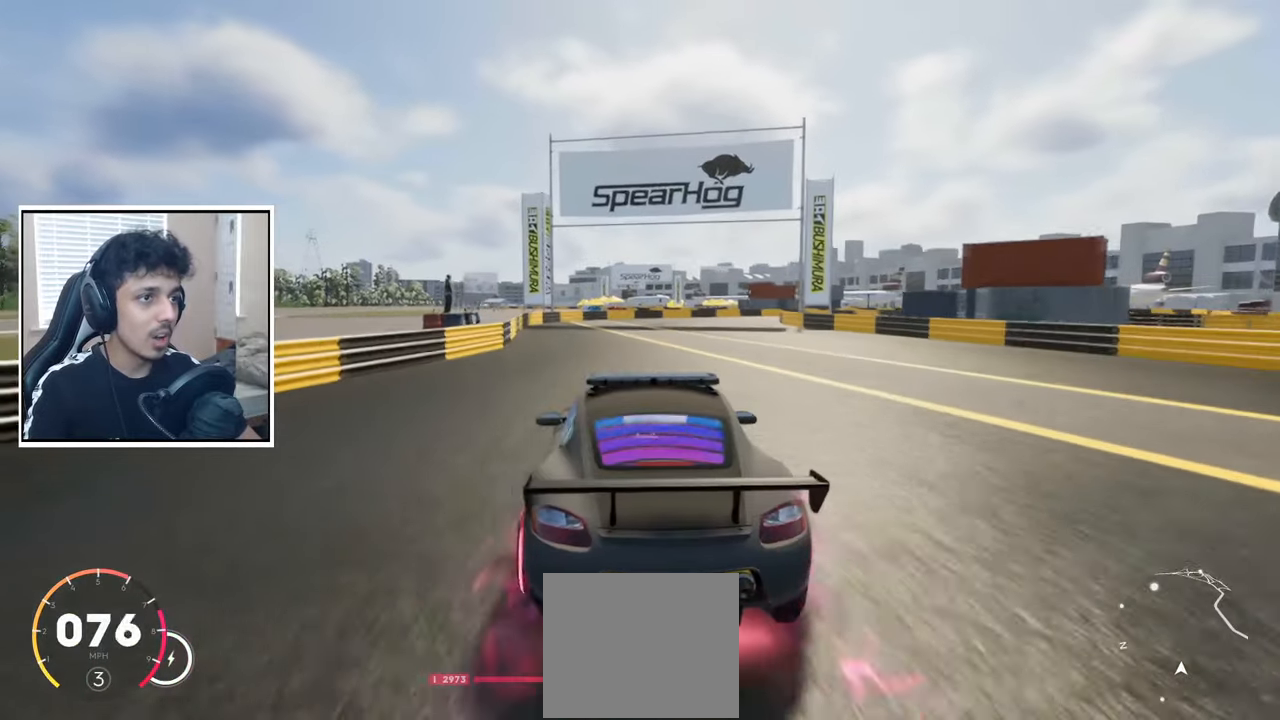
{"dt_ms": 500, "buttons": ["L2"], "left_stick": "right", "right_stick": "center", "events": [[50, "left_stick", "right"], [333, "L2", "down"], [417, "R2", "up"]]}
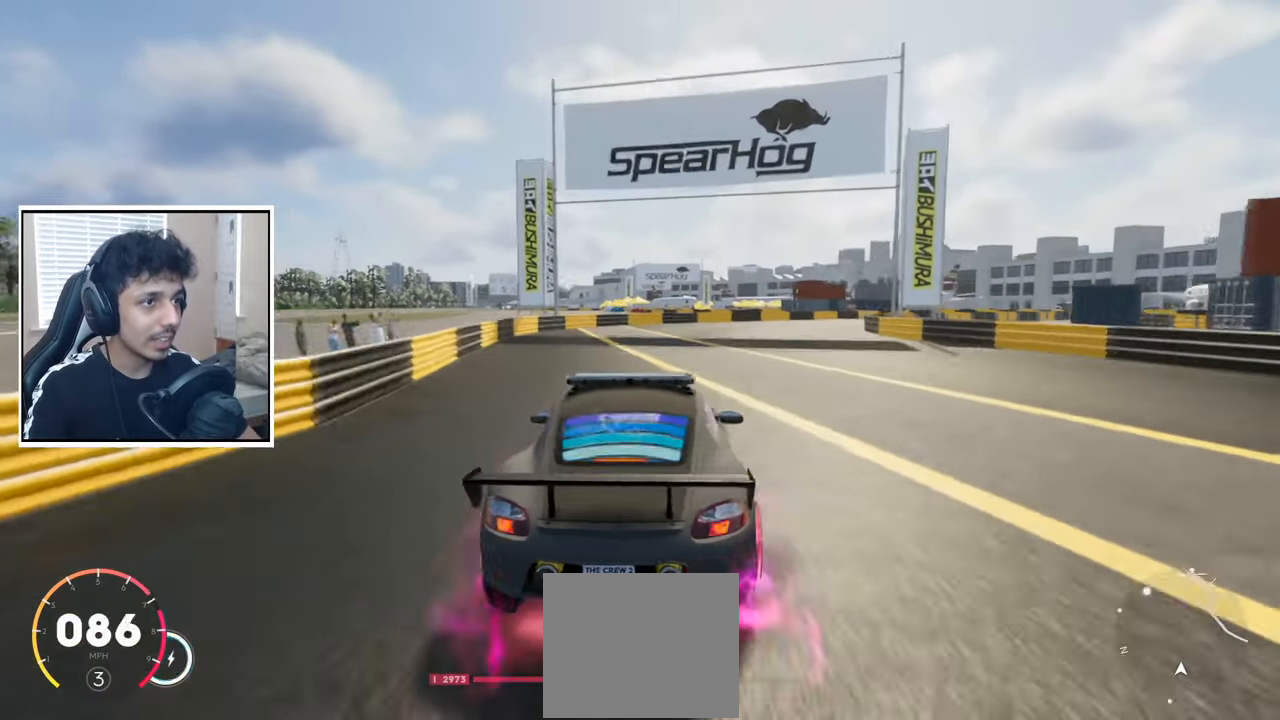
{"dt_ms": 500, "buttons": ["R2"], "left_stick": "left", "right_stick": "center", "events": [[50, "L2", "up"], [100, "R2", "down"], [200, "left_stick", "left"]]}
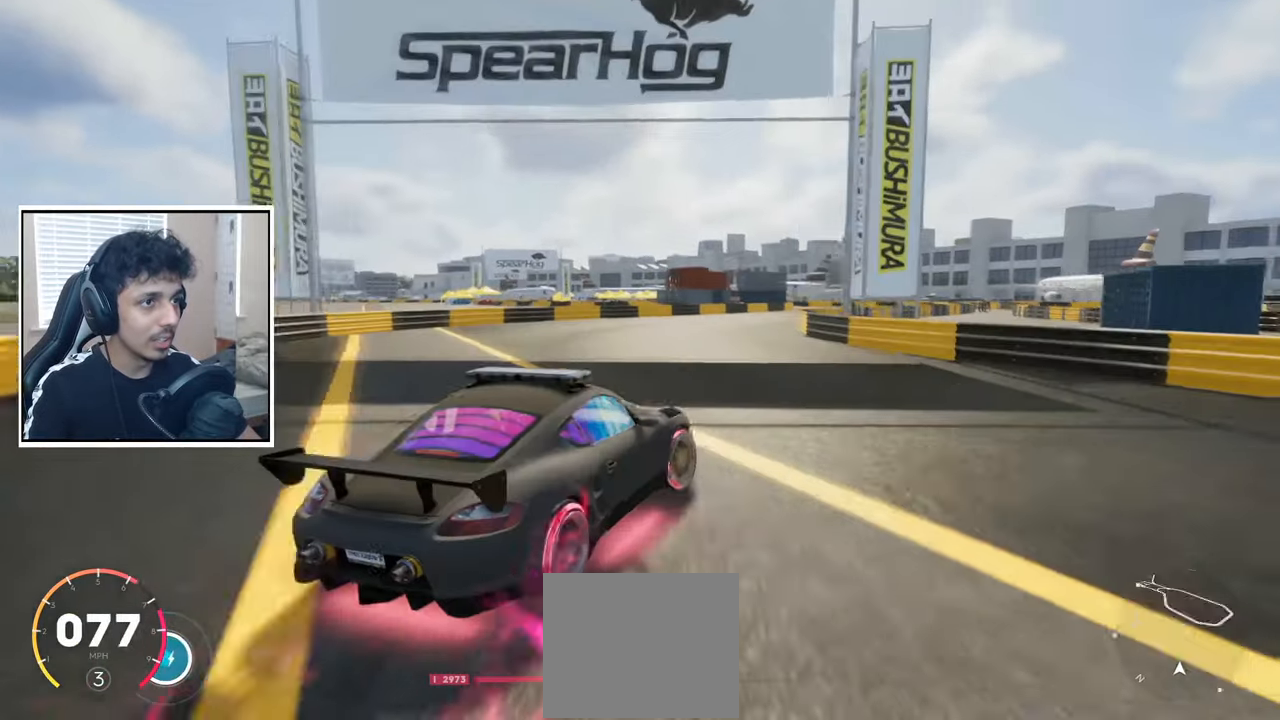
{"dt_ms": 500, "buttons": ["L2"], "left_stick": "right", "right_stick": "center", "events": [[433, "left_stick", "right"], [450, "R2", "up"], [467, "L2", "down"]]}
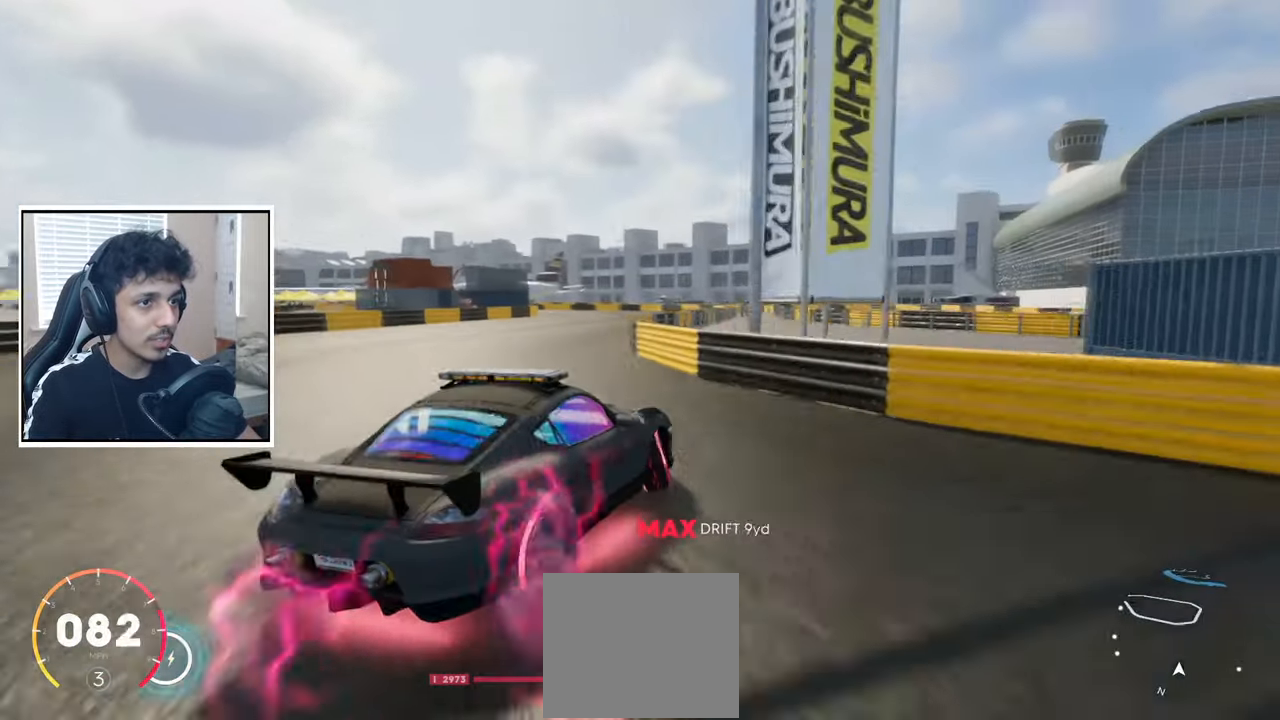
{"dt_ms": 500, "buttons": ["R2"], "left_stick": "center", "right_stick": "center", "events": [[150, "L2", "up"], [233, "R2", "down"], [333, "left_stick", "center"], [383, "left_stick", "left"], [483, "left_stick", "center"]]}
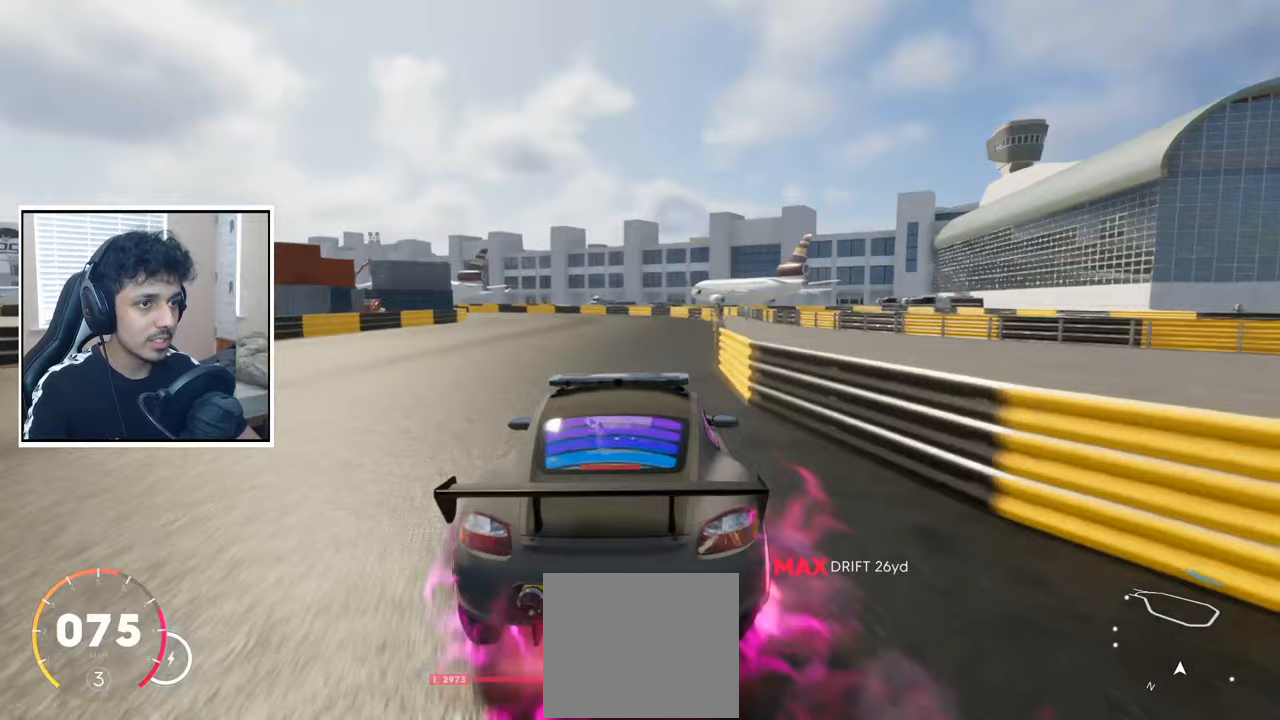
{"dt_ms": 1000, "buttons": ["L2"], "left_stick": "left", "right_stick": "center", "events": [[17, "left_stick", "right"], [500, "left_stick", "left"], [567, "L2", "down"], [600, "R2", "up"]]}
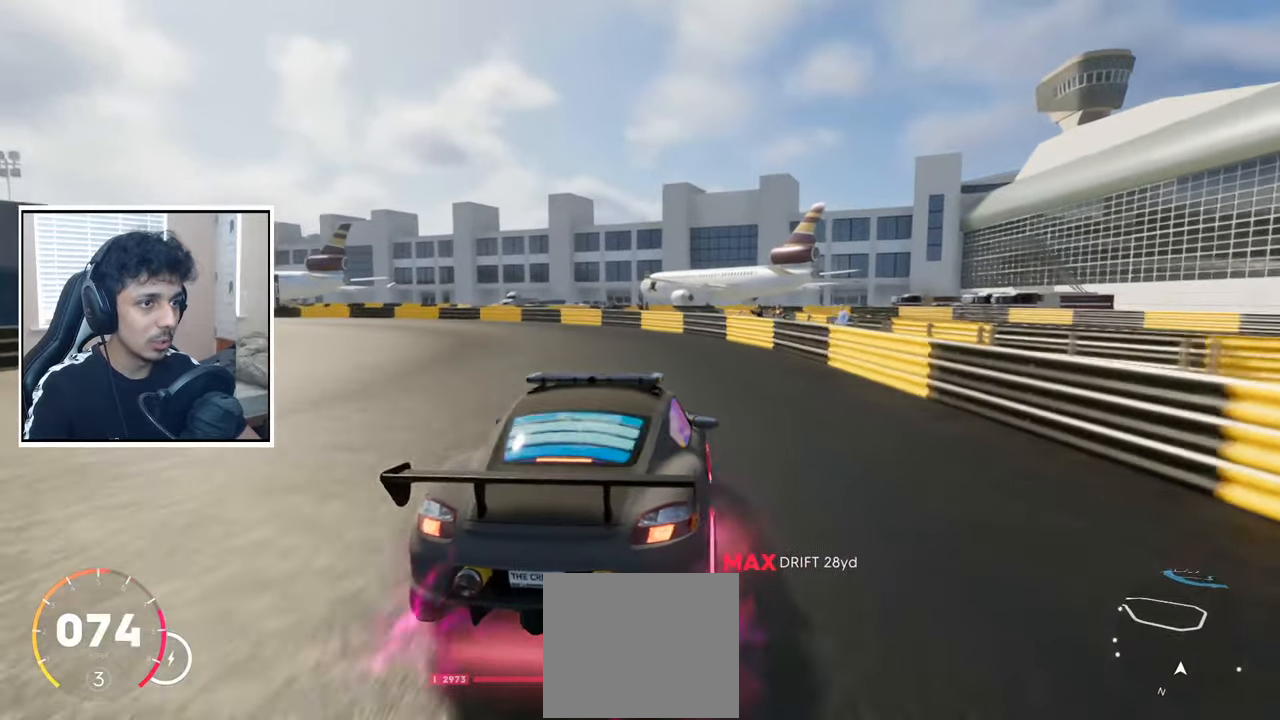
{"dt_ms": 500, "buttons": ["L2", "R2"], "left_stick": "left", "right_stick": "center", "events": [[183, "L2", "up"], [183, "R2", "down"], [433, "L2", "down"]]}
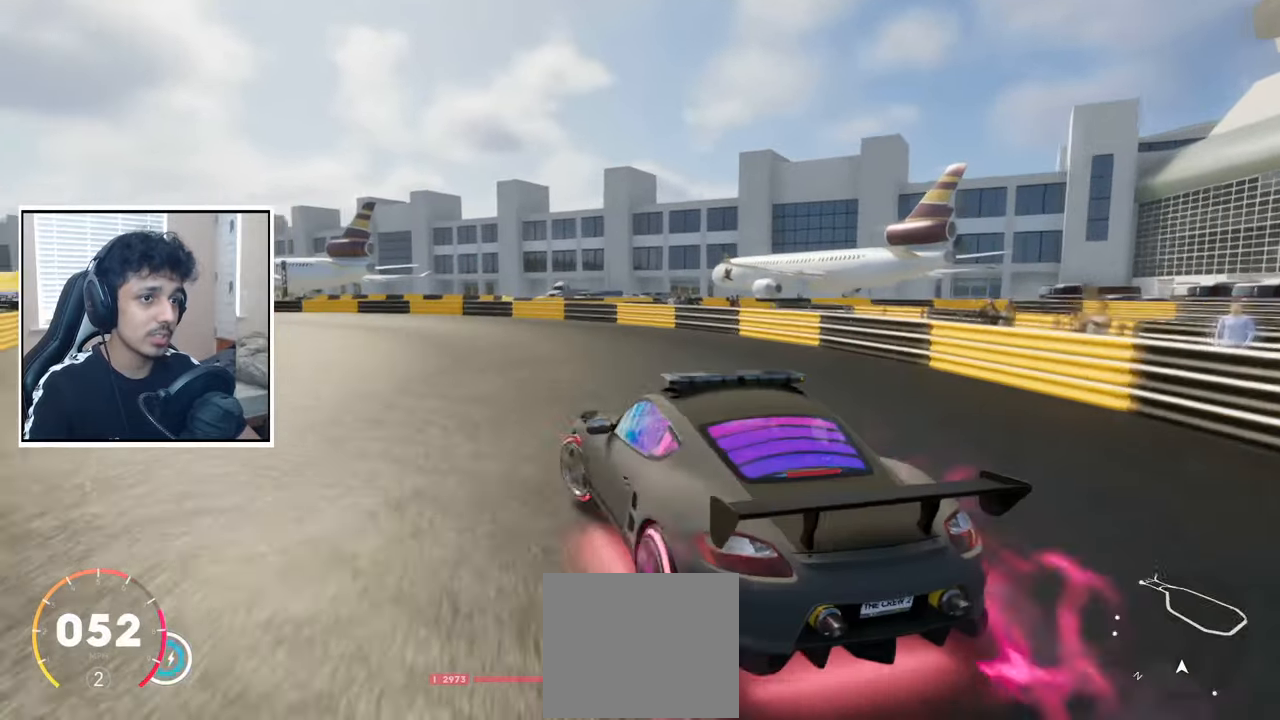
{"dt_ms": 500, "buttons": ["R2"], "left_stick": "right", "right_stick": "center", "events": [[17, "R2", "up"], [83, "L2", "up"], [167, "R2", "down"], [233, "left_stick", "right"], [267, "R2", "up"], [350, "R2", "down"]]}
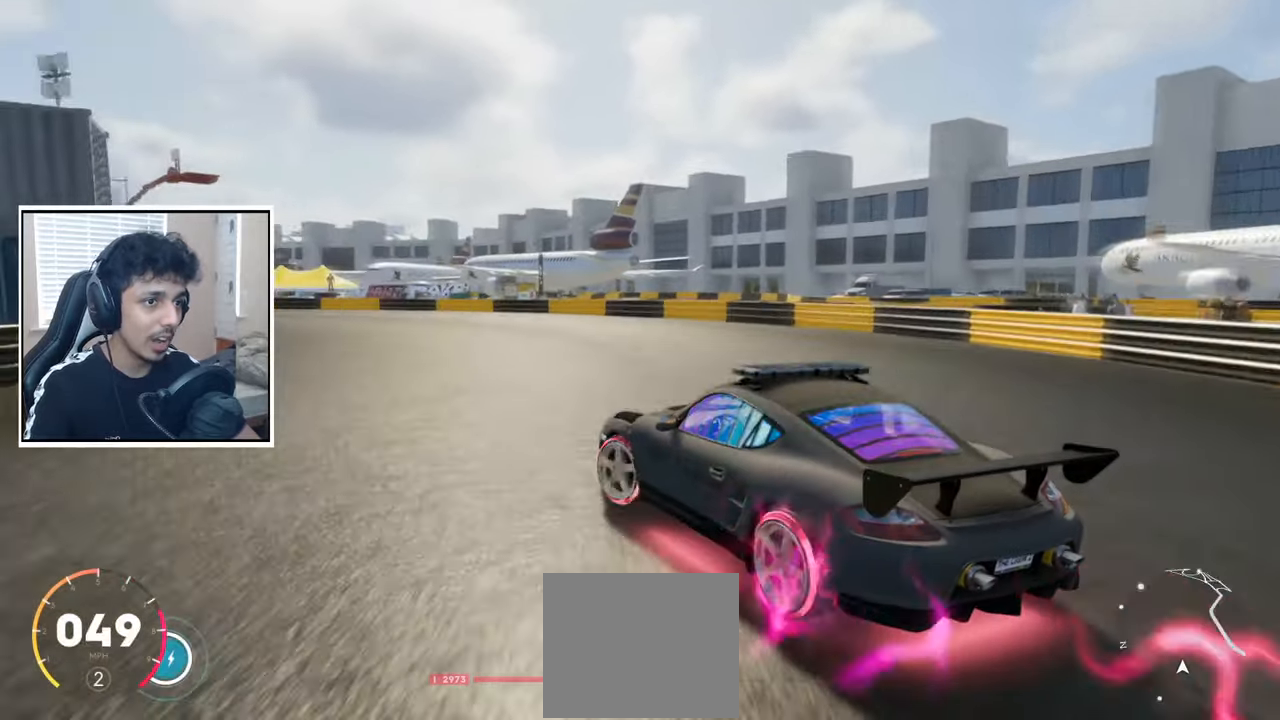
{"dt_ms": 500, "buttons": ["R2"], "left_stick": "up-right", "right_stick": "center", "events": [[67, "left_stick", "center"], [117, "left_stick", "left"], [217, "left_stick", "center"], [267, "left_stick", "right"], [433, "left_stick", "up-right"]]}
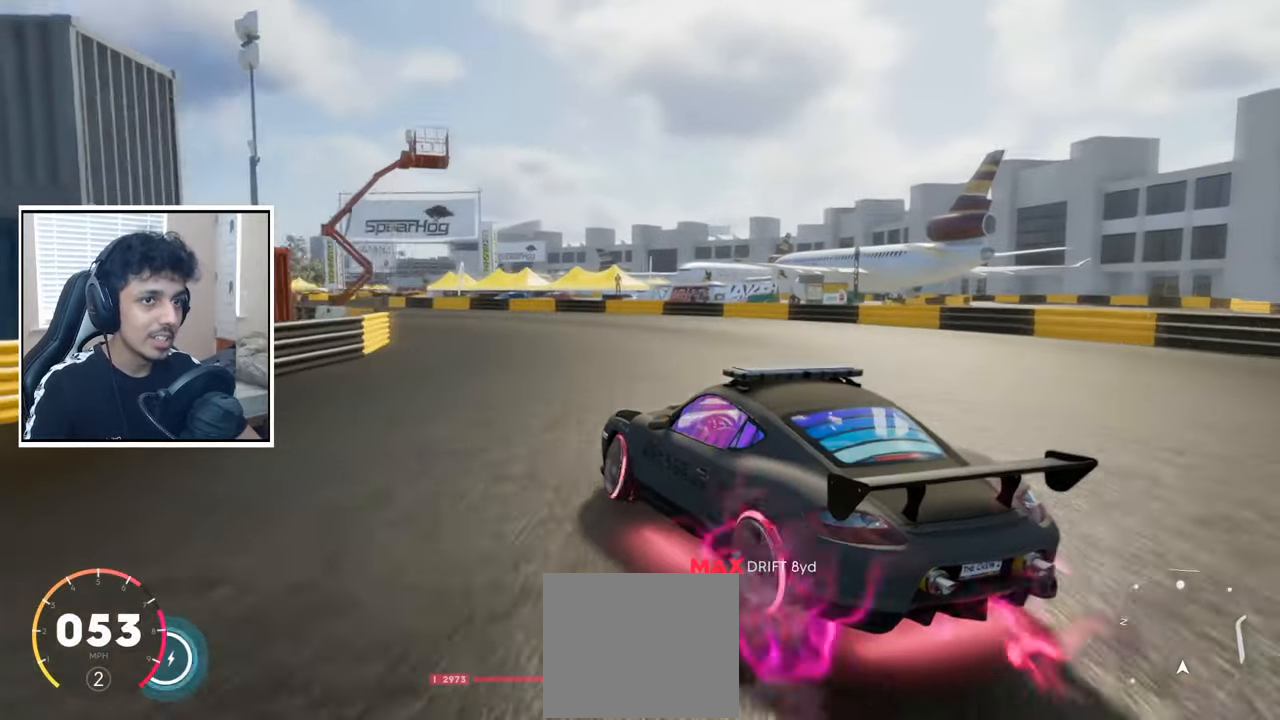
{"dt_ms": 500, "buttons": ["R2"], "left_stick": "left", "right_stick": "center", "events": [[117, "left_stick", "right"], [267, "left_stick", "center"], [317, "left_stick", "left"]]}
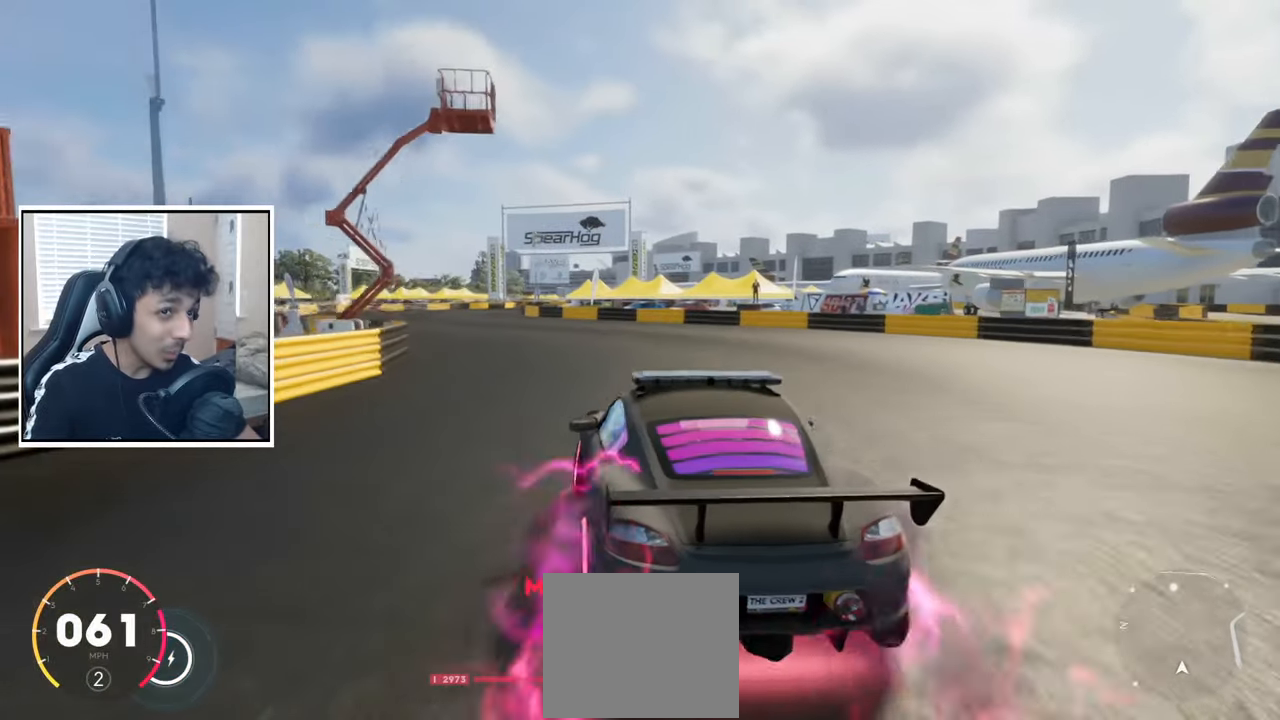
{"dt_ms": 500, "buttons": ["R2"], "left_stick": "center", "right_stick": "center", "events": [[500, "left_stick", "center"]]}
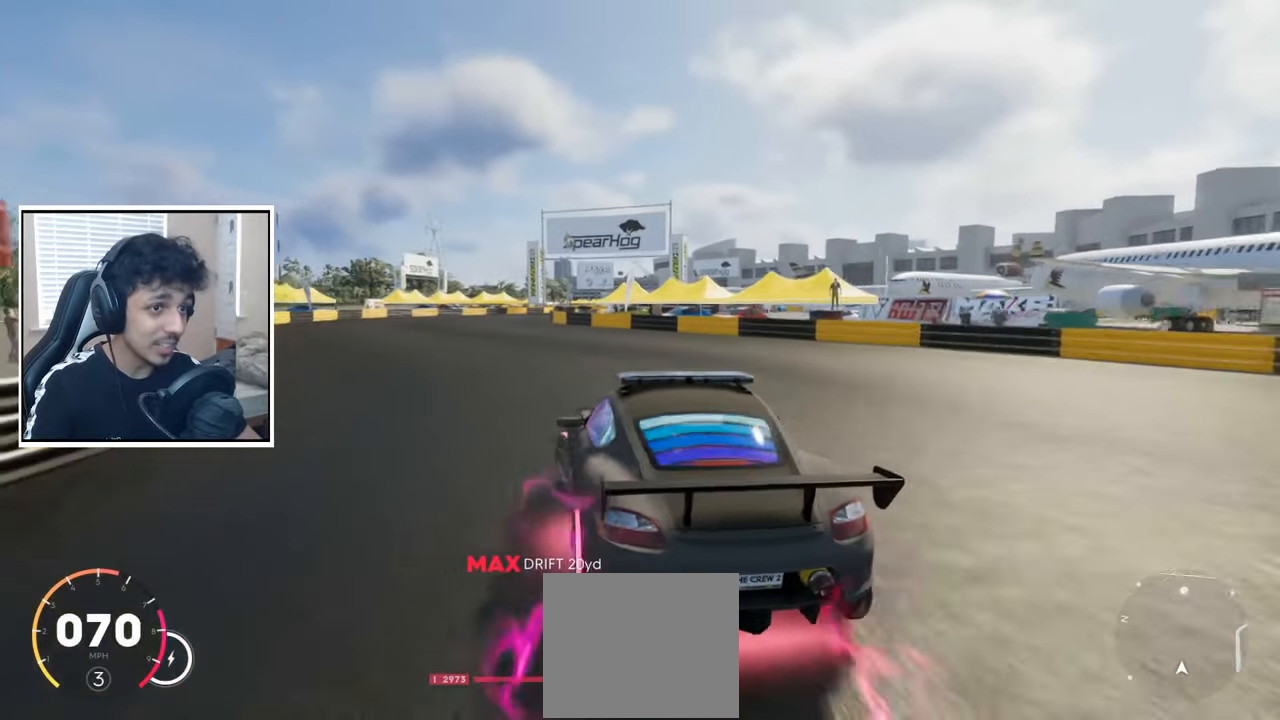
{"dt_ms": 500, "buttons": ["R2"], "left_stick": "right", "right_stick": "center", "events": [[33, "left_stick", "right"]]}
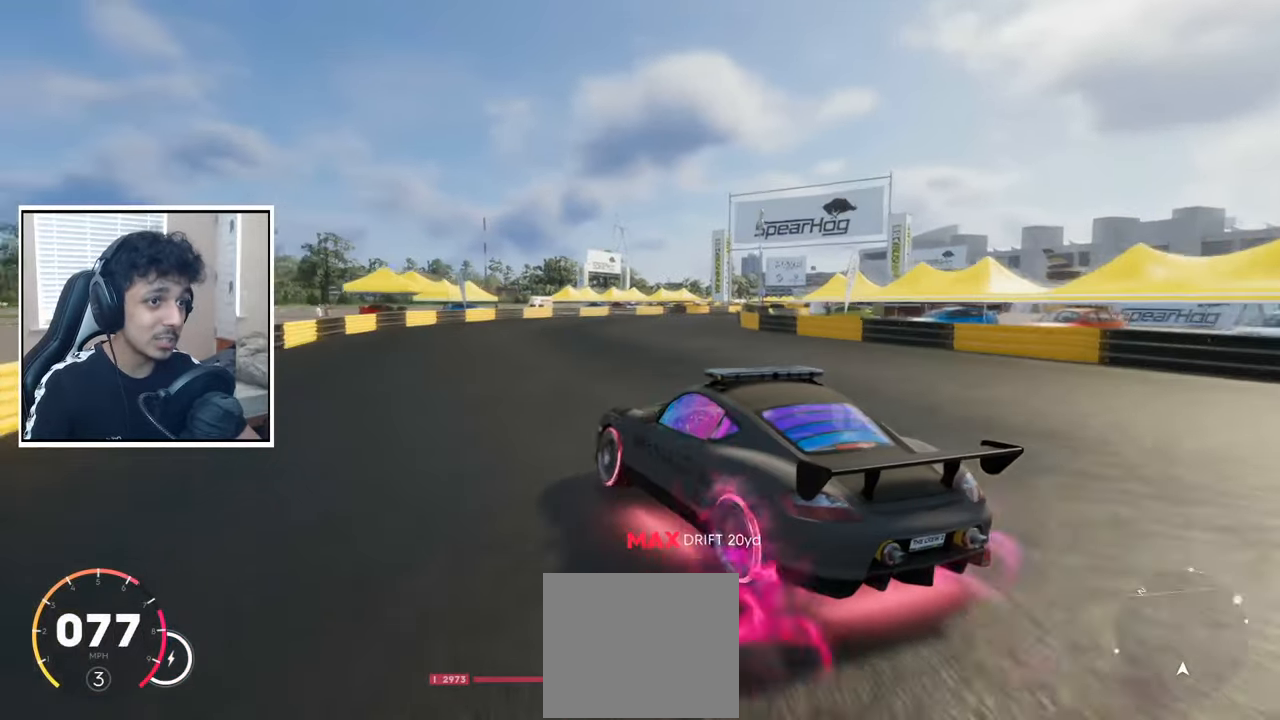
{"dt_ms": 500, "buttons": ["L2"], "left_stick": "right", "right_stick": "center", "events": [[50, "L2", "down"], [217, "R2", "up"], [267, "L2", "up"], [433, "L2", "down"]]}
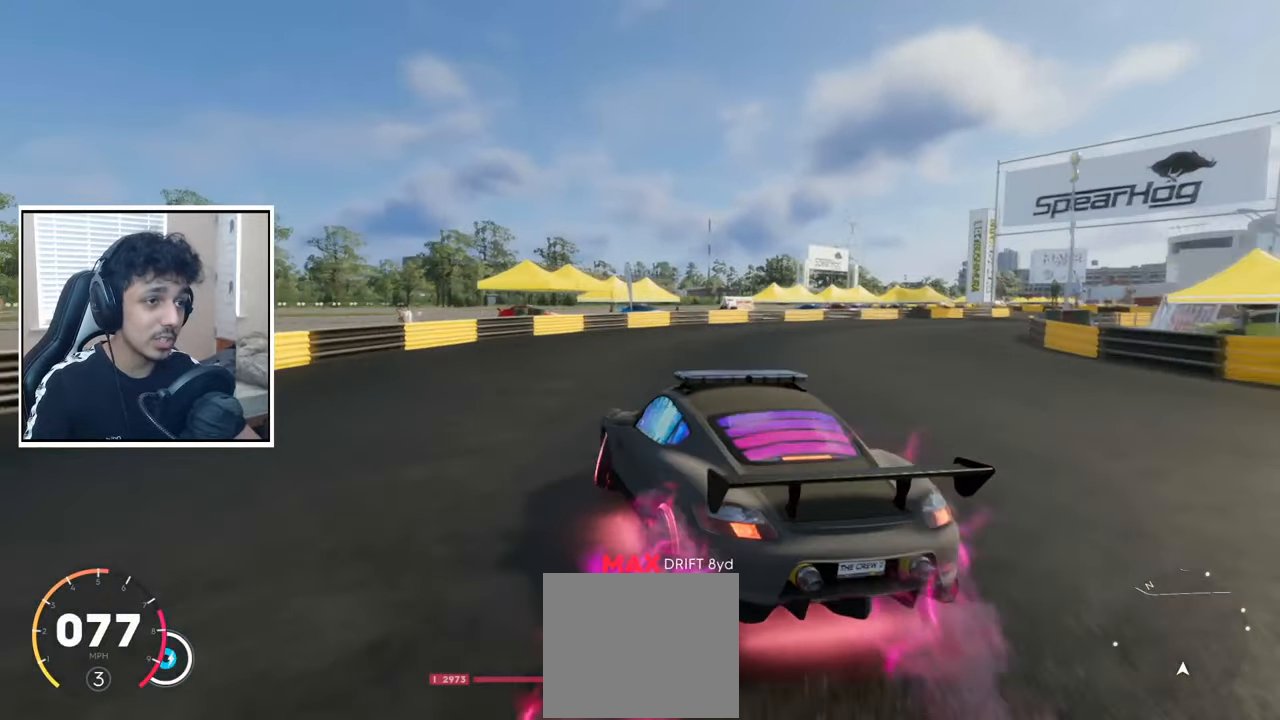
{"dt_ms": 500, "buttons": ["R2"], "left_stick": "right", "right_stick": "center", "events": [[100, "L2", "up"], [233, "R2", "down"]]}
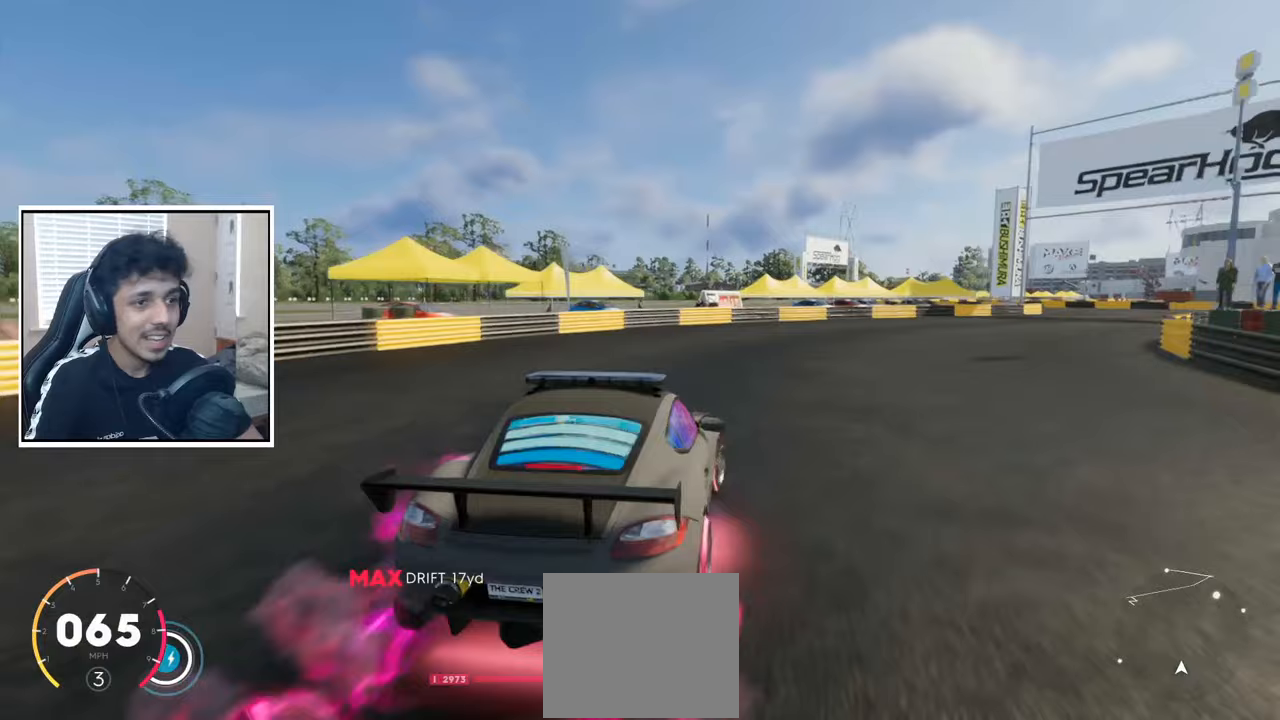
{"dt_ms": 500, "buttons": ["R2"], "left_stick": "center", "right_stick": "center", "events": [[317, "left_stick", "center"]]}
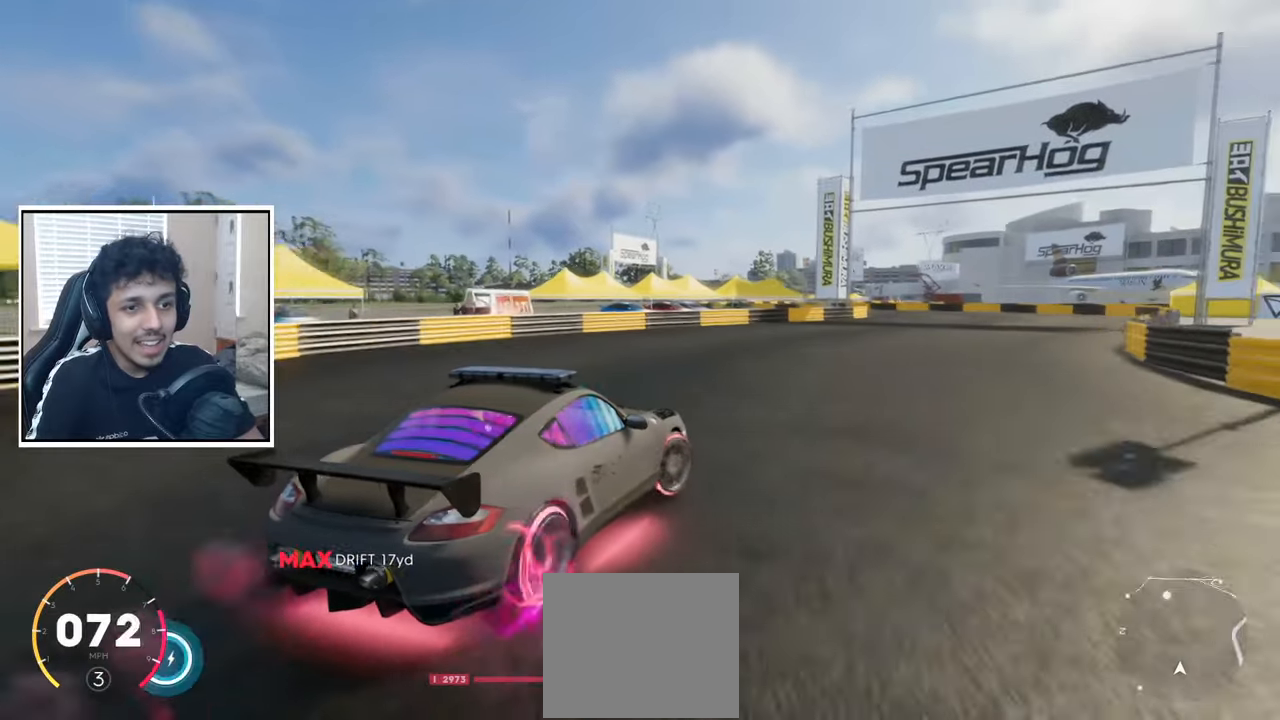
{"dt_ms": 500, "buttons": ["R2"], "left_stick": "left", "right_stick": "center", "events": [[100, "left_stick", "left"], [250, "left_stick", "center"], [467, "left_stick", "left"]]}
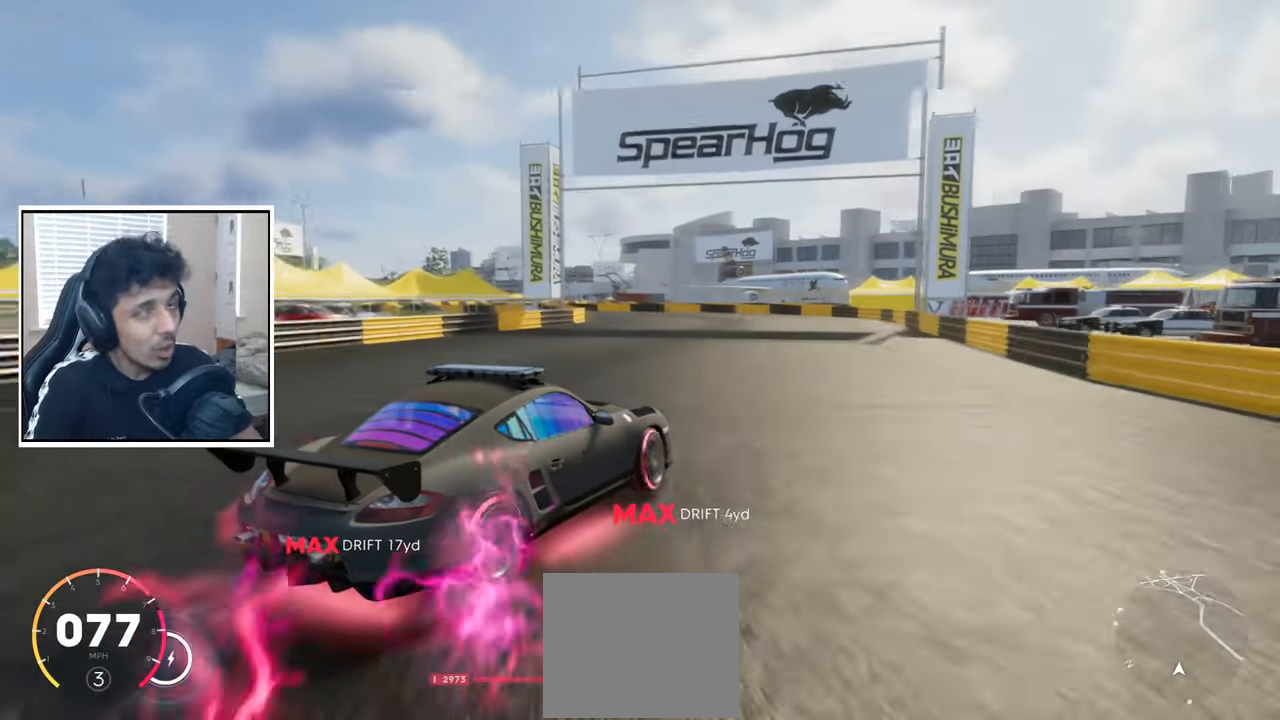
{"dt_ms": 500, "buttons": ["R2"], "left_stick": "left", "right_stick": "center", "events": [[83, "left_stick", "center"], [150, "left_stick", "left"], [267, "left_stick", "center"], [333, "left_stick", "left"]]}